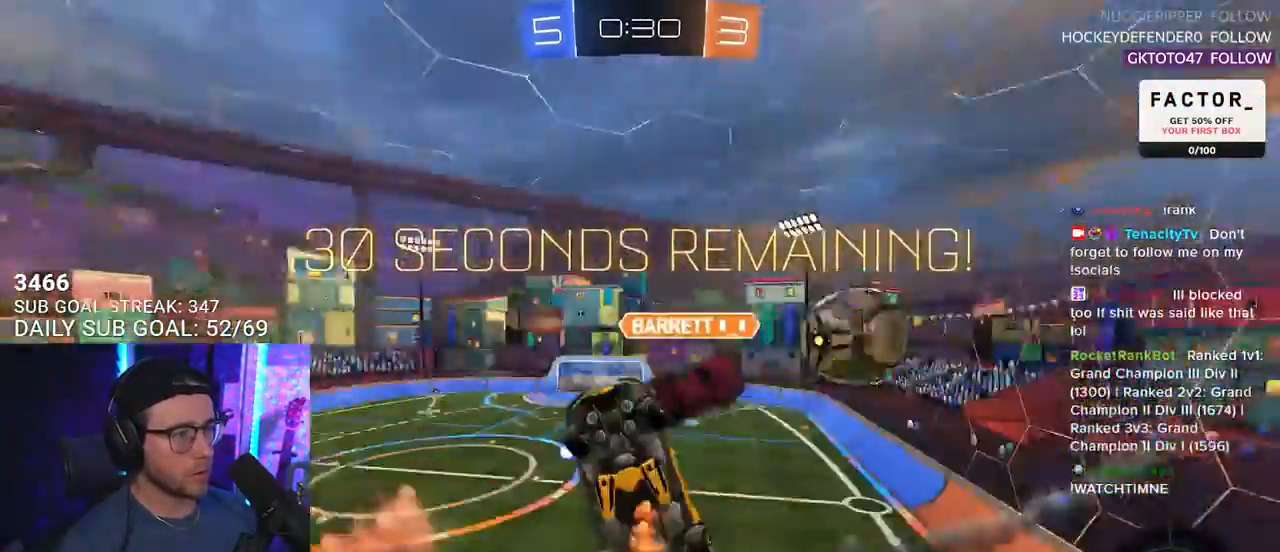
Gameplay with a controller (PlayStation layout); each line is a JSON object with the inputs held at the frame after it. "events" lists button and stick changes between this image and that frame as [ms after this image, input, new state], when the widget could be followed in between. Not read: R1 START.
{"buttons": ["R2"], "left_stick": "up-left", "right_stick": "center"}
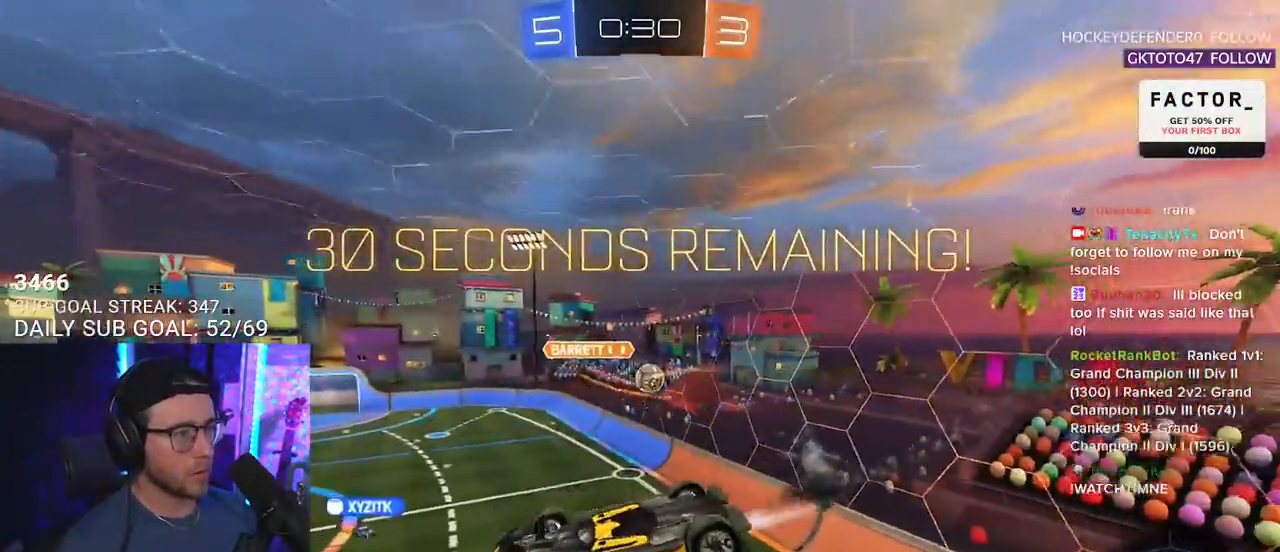
{"buttons": ["R2"], "left_stick": "center", "right_stick": "center", "events": [[150, "left_stick", "center"]]}
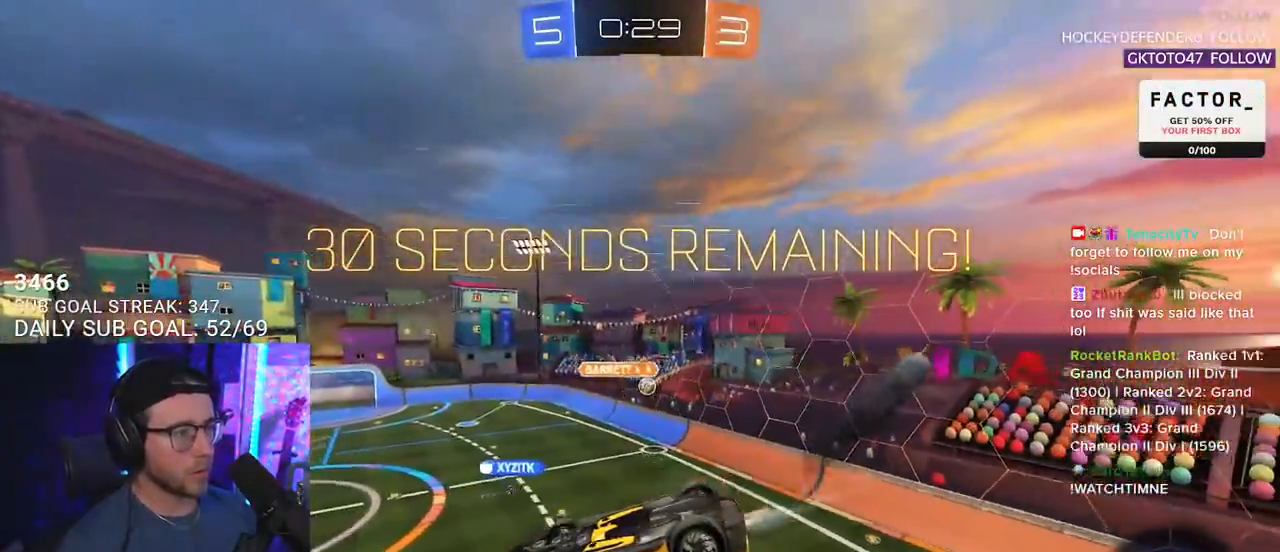
{"buttons": ["TRIANGLE", "R2", "L3"], "left_stick": "down", "right_stick": "center", "events": [[433, "L3", "down"], [433, "left_stick", "down"], [483, "TRIANGLE", "down"]]}
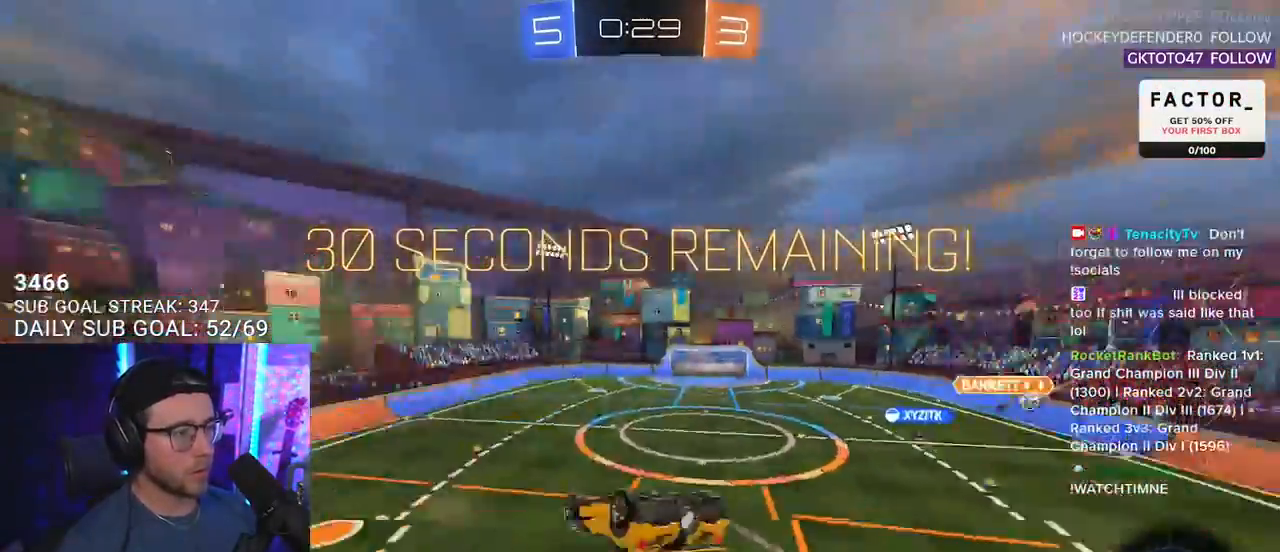
{"buttons": ["R2"], "left_stick": "center", "right_stick": "center", "events": [[100, "TRIANGLE", "up"], [317, "L3", "up"], [350, "left_stick", "center"]]}
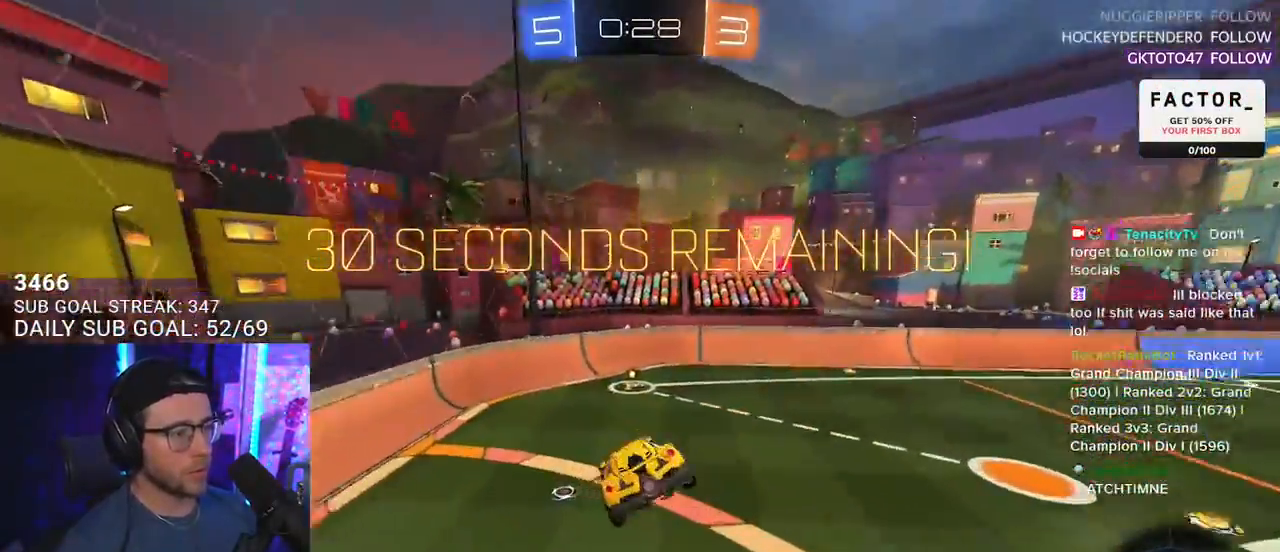
{"buttons": ["R2"], "left_stick": "center", "right_stick": "center", "events": [[150, "left_stick", "right"], [250, "left_stick", "center"]]}
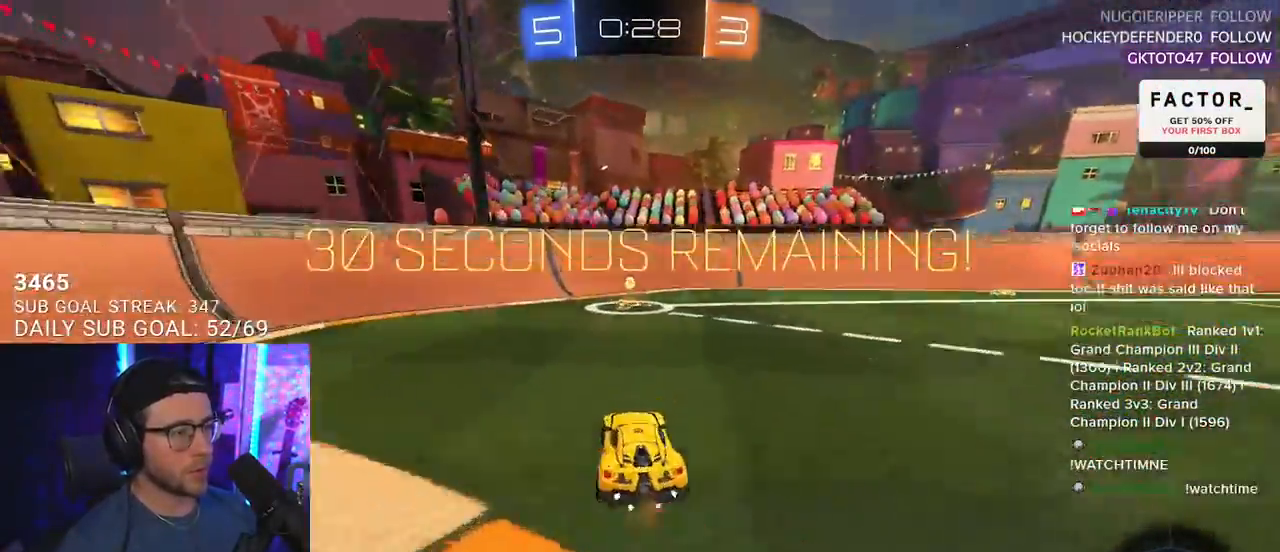
{"buttons": ["R2"], "left_stick": "right", "right_stick": "center", "events": [[50, "TRIANGLE", "down"], [133, "TRIANGLE", "up"], [150, "left_stick", "right"], [233, "left_stick", "center"], [317, "left_stick", "right"], [350, "SQUARE", "down"], [433, "SQUARE", "up"]]}
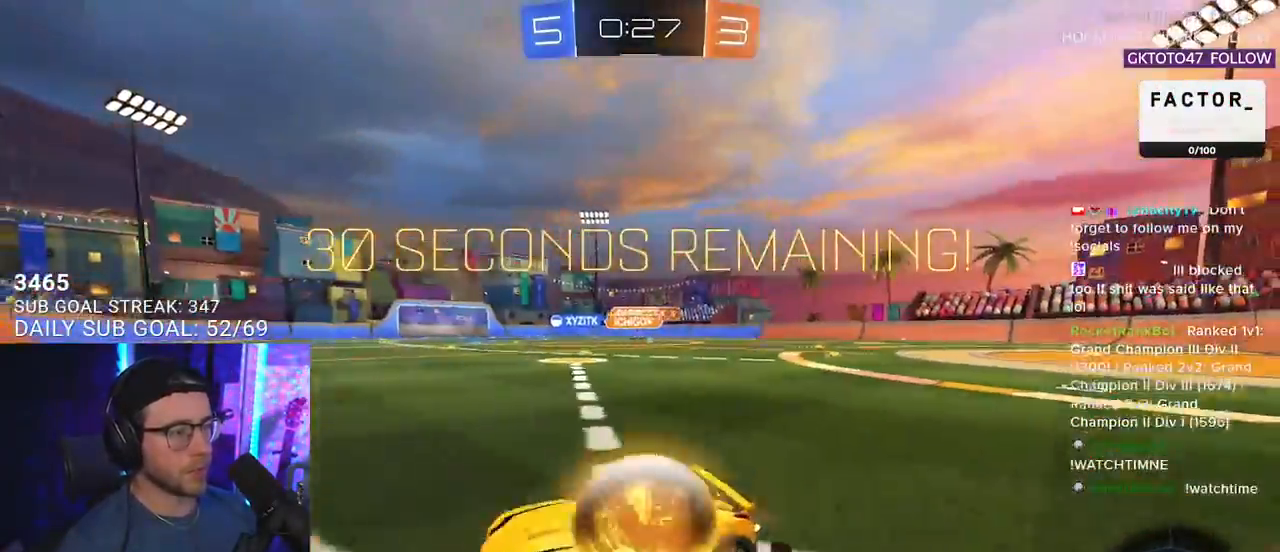
{"buttons": ["R2"], "left_stick": "center", "right_stick": "center", "events": [[500, "left_stick", "center"]]}
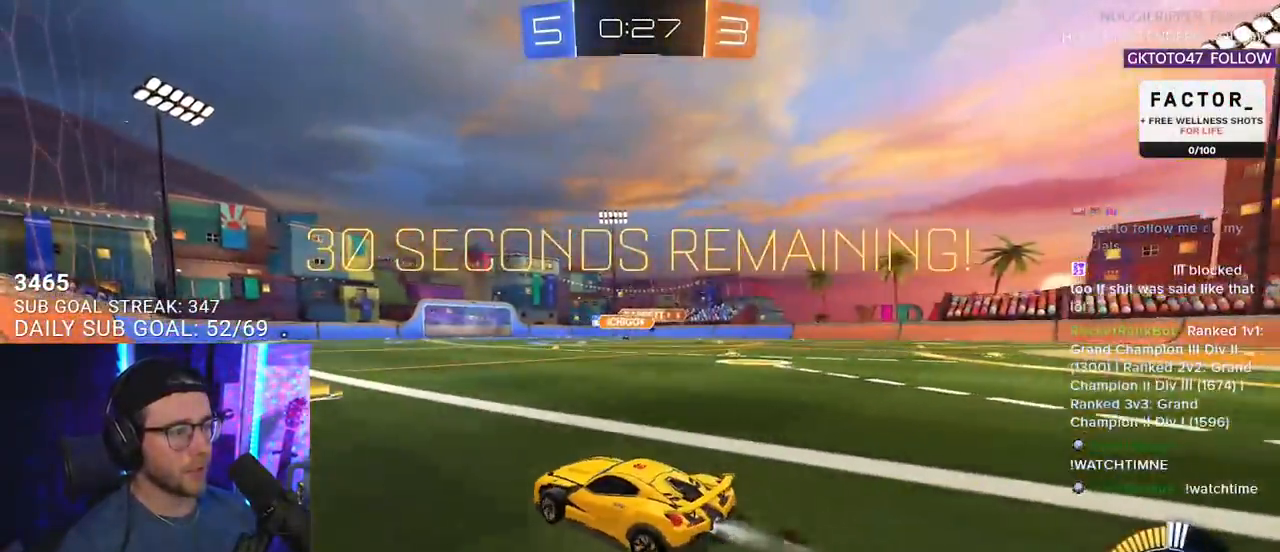
{"buttons": ["R2"], "left_stick": "right", "right_stick": "center", "events": [[17, "left_stick", "right"], [50, "left_stick", "center"], [450, "left_stick", "right"]]}
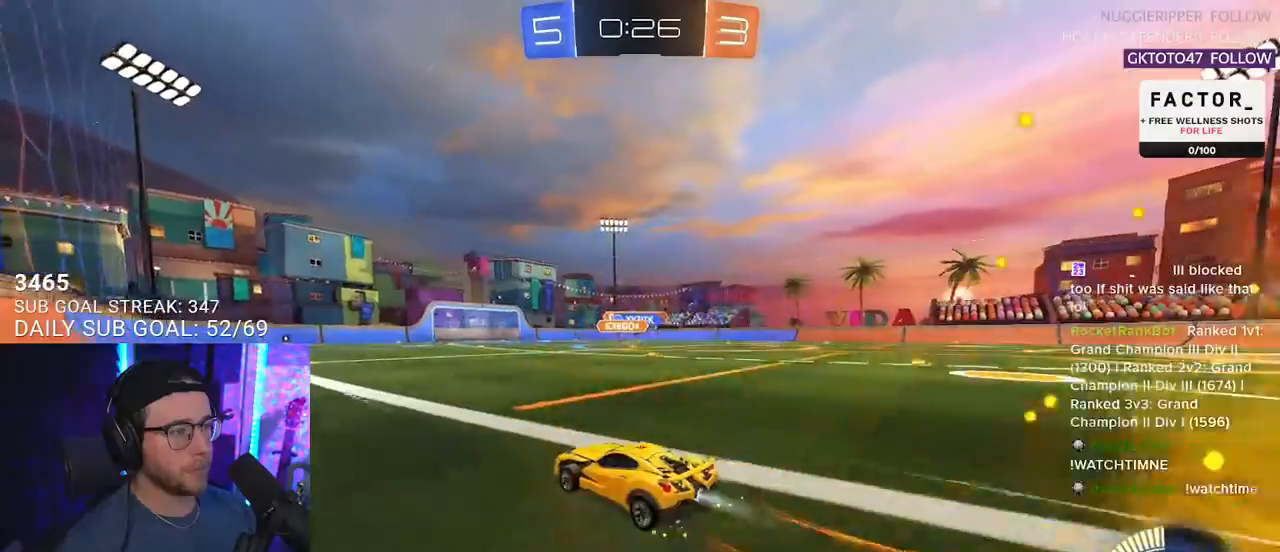
{"buttons": ["R2"], "left_stick": "right", "right_stick": "center", "events": []}
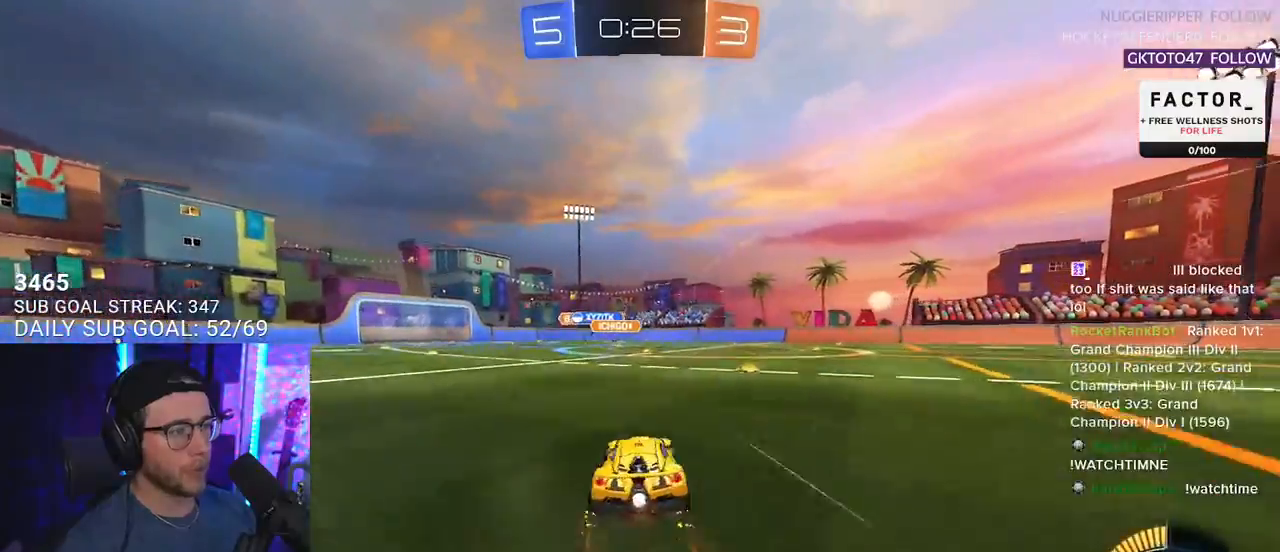
{"buttons": ["R2"], "left_stick": "left", "right_stick": "center", "events": [[217, "R2", "up"], [283, "left_stick", "left"], [350, "R2", "down"]]}
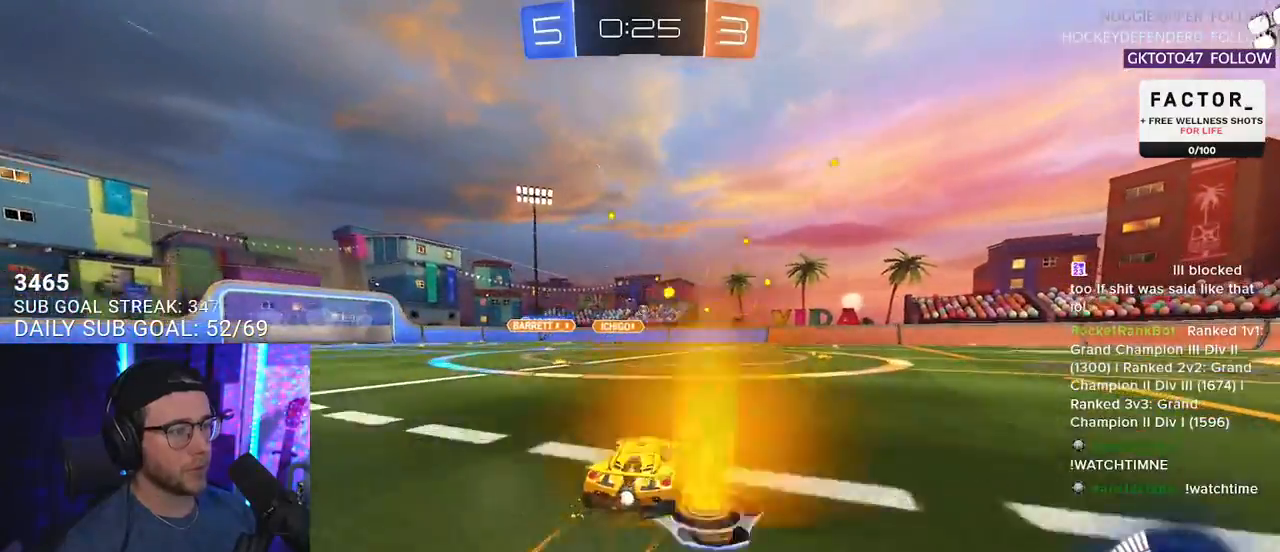
{"buttons": ["R2"], "left_stick": "right", "right_stick": "center", "events": [[350, "left_stick", "right"]]}
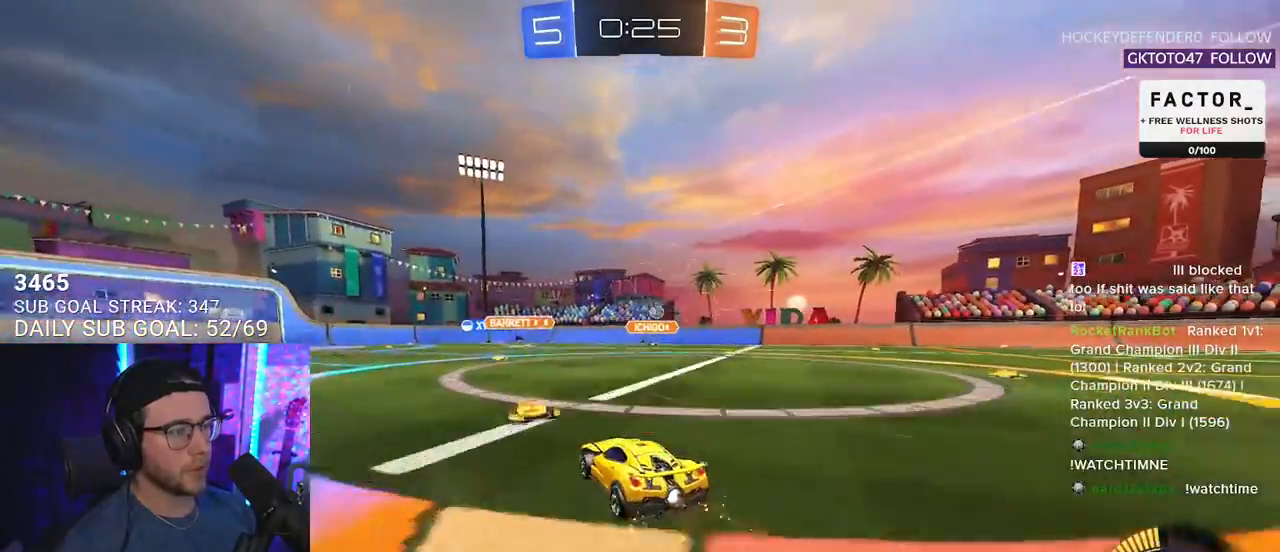
{"buttons": ["R2"], "left_stick": "center", "right_stick": "center", "events": [[67, "left_stick", "up-left"], [150, "left_stick", "center"]]}
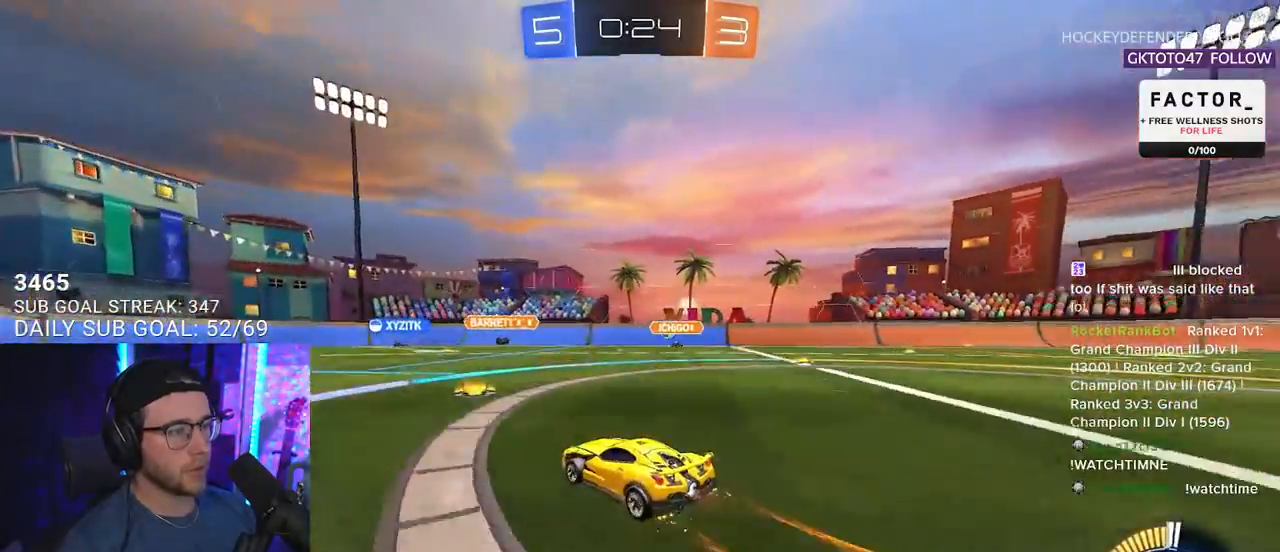
{"buttons": ["R2"], "left_stick": "center", "right_stick": "center", "events": [[50, "left_stick", "up-right"], [150, "left_stick", "center"]]}
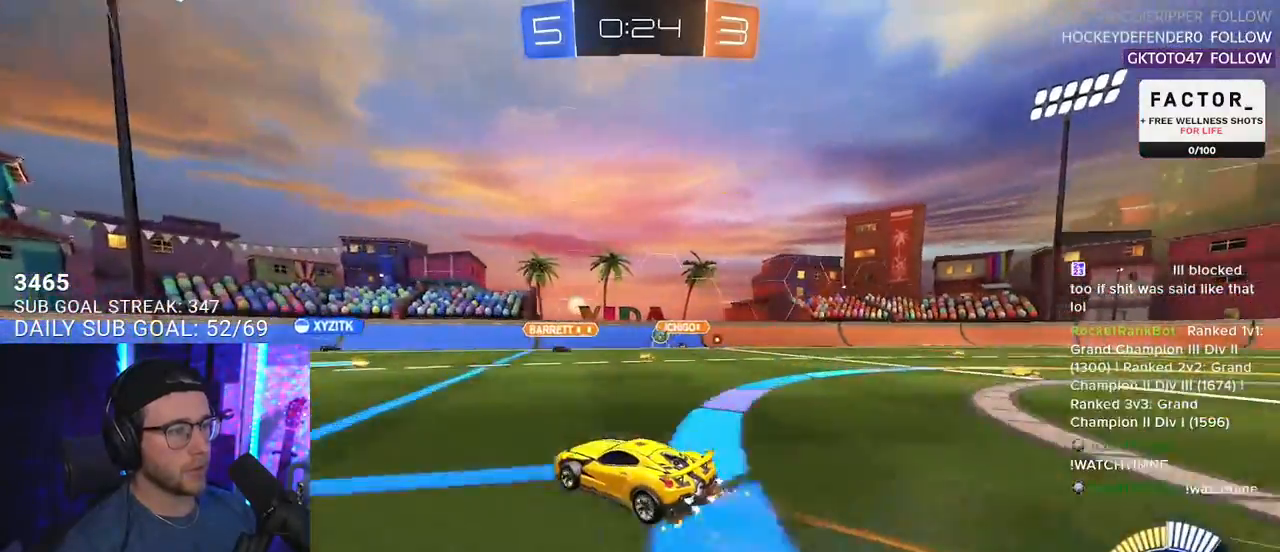
{"buttons": ["R2"], "left_stick": "center", "right_stick": "center", "events": [[333, "left_stick", "left"], [450, "left_stick", "center"]]}
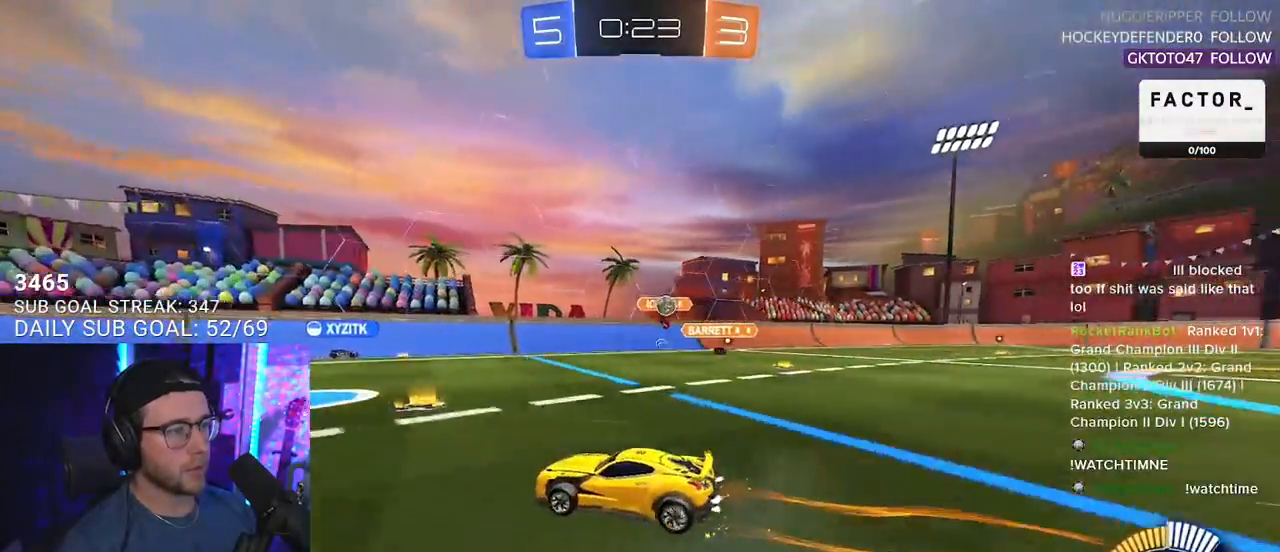
{"buttons": ["R2"], "left_stick": "left", "right_stick": "center", "events": [[133, "left_stick", "left"], [267, "left_stick", "center"], [433, "left_stick", "left"]]}
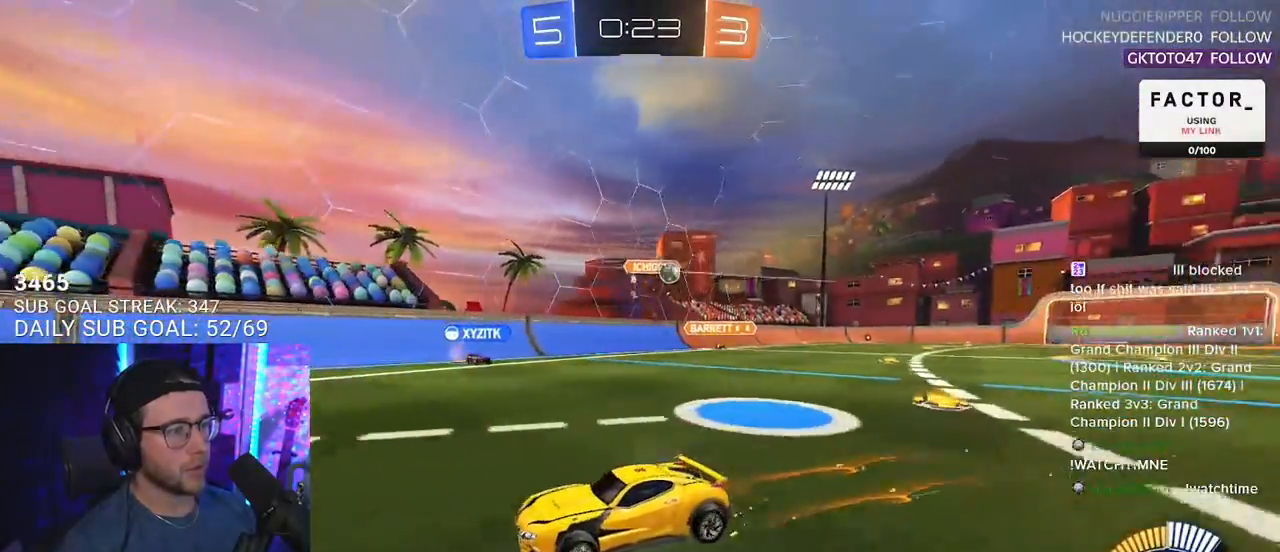
{"buttons": ["R2"], "left_stick": "center", "right_stick": "center", "events": [[17, "SQUARE", "down"], [267, "SQUARE", "up"], [500, "left_stick", "center"]]}
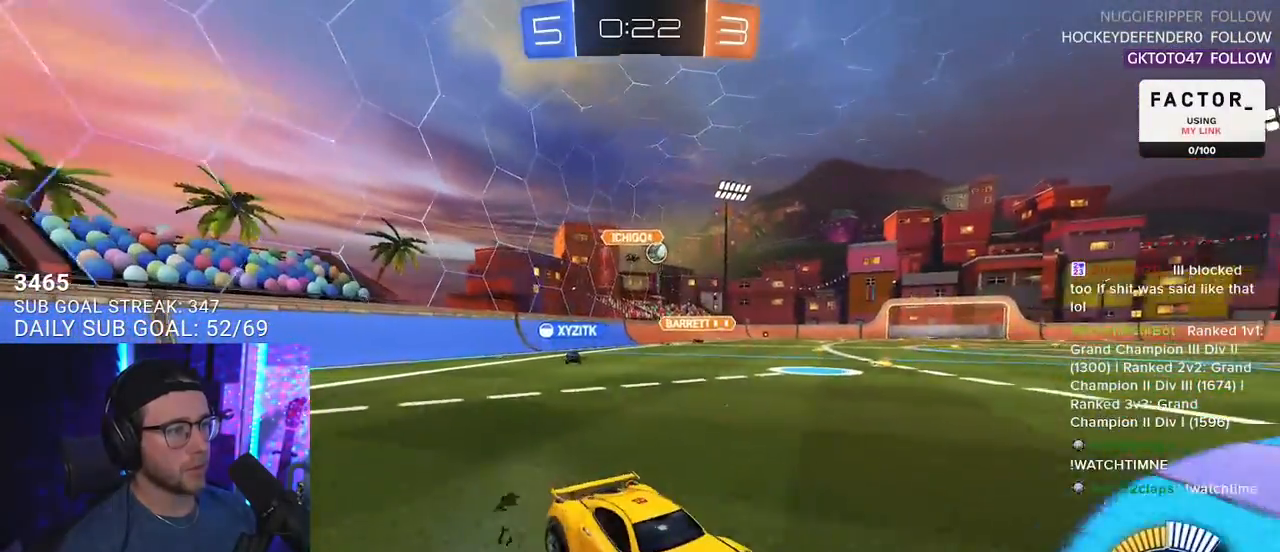
{"buttons": ["R2"], "left_stick": "center", "right_stick": "center", "events": []}
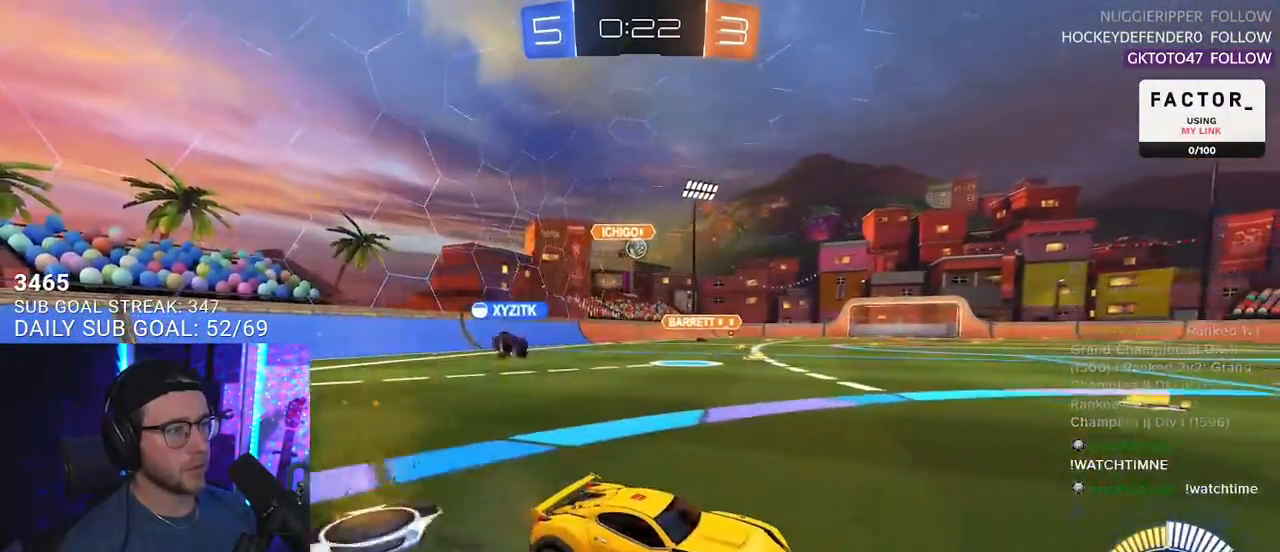
{"buttons": ["R2"], "left_stick": "left", "right_stick": "center", "events": [[133, "left_stick", "left"], [250, "SQUARE", "down"], [317, "SQUARE", "up"]]}
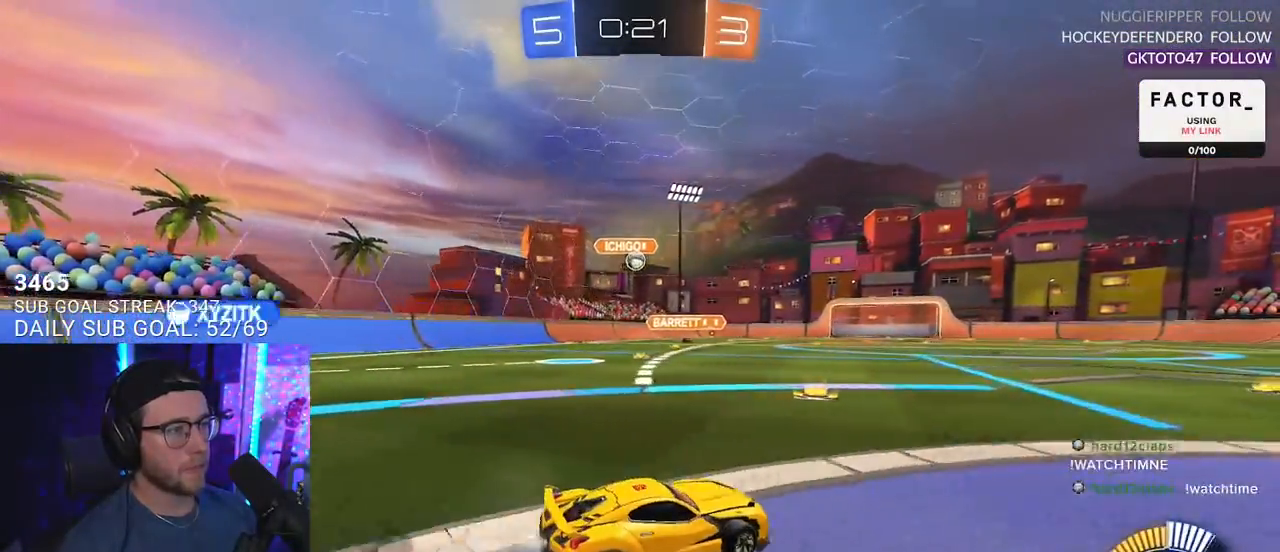
{"buttons": ["L2"], "left_stick": "center", "right_stick": "center", "events": [[233, "left_stick", "center"], [350, "L2", "down"], [400, "R2", "up"]]}
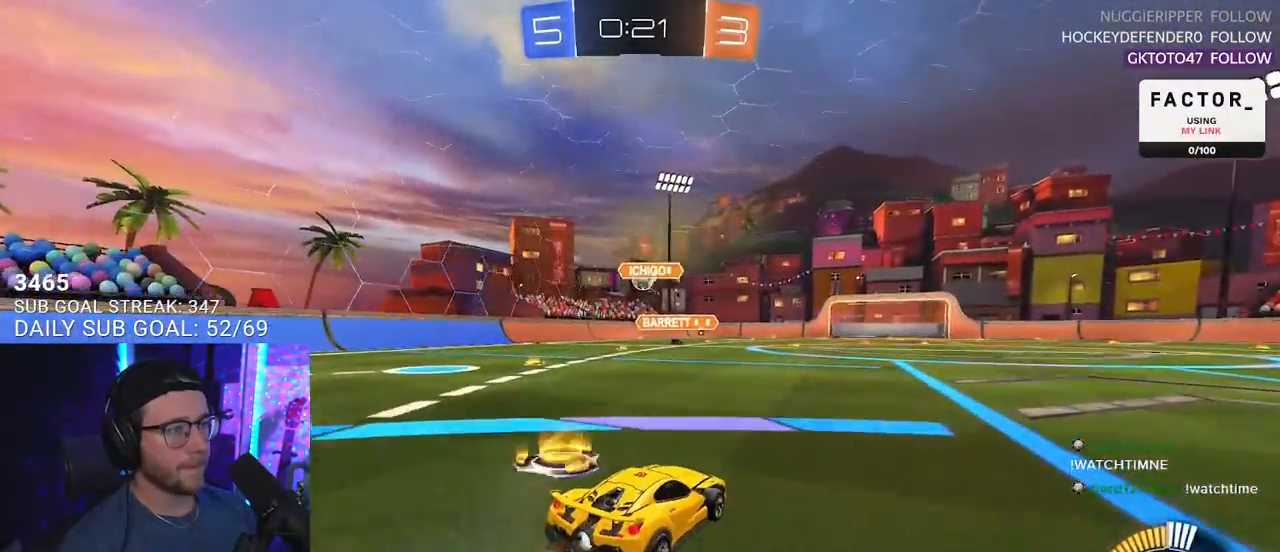
{"buttons": ["R2"], "left_stick": "left", "right_stick": "center", "events": [[133, "L2", "up"], [133, "R2", "down"], [417, "left_stick", "left"]]}
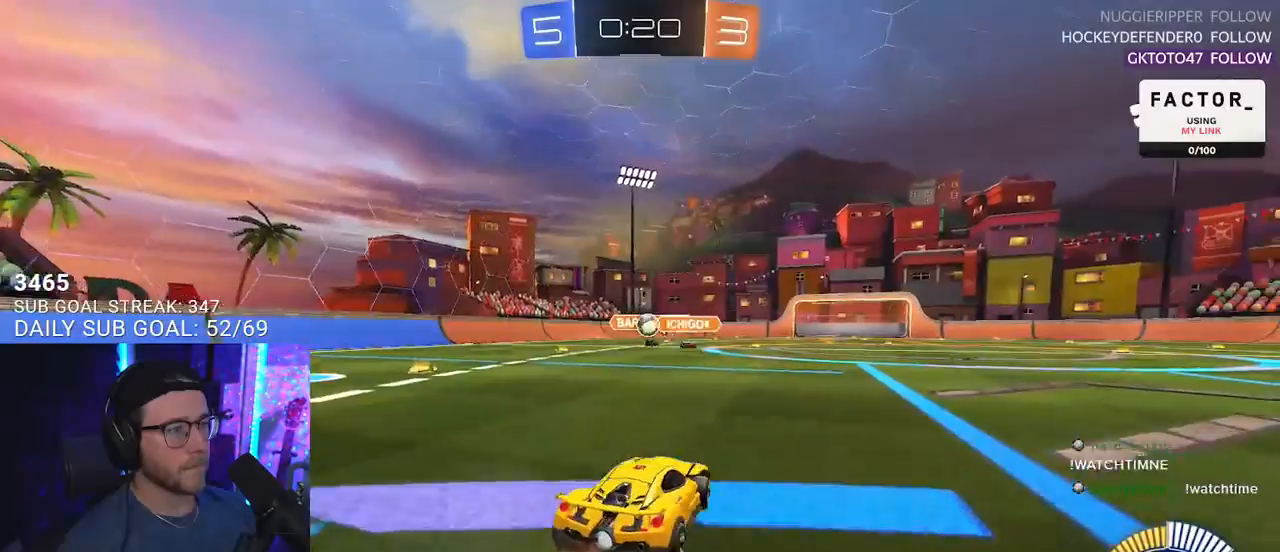
{"buttons": ["R2"], "left_stick": "center", "right_stick": "center", "events": [[17, "R2", "up"], [50, "L2", "down"], [50, "left_stick", "center"], [200, "L2", "up"], [217, "R2", "down"]]}
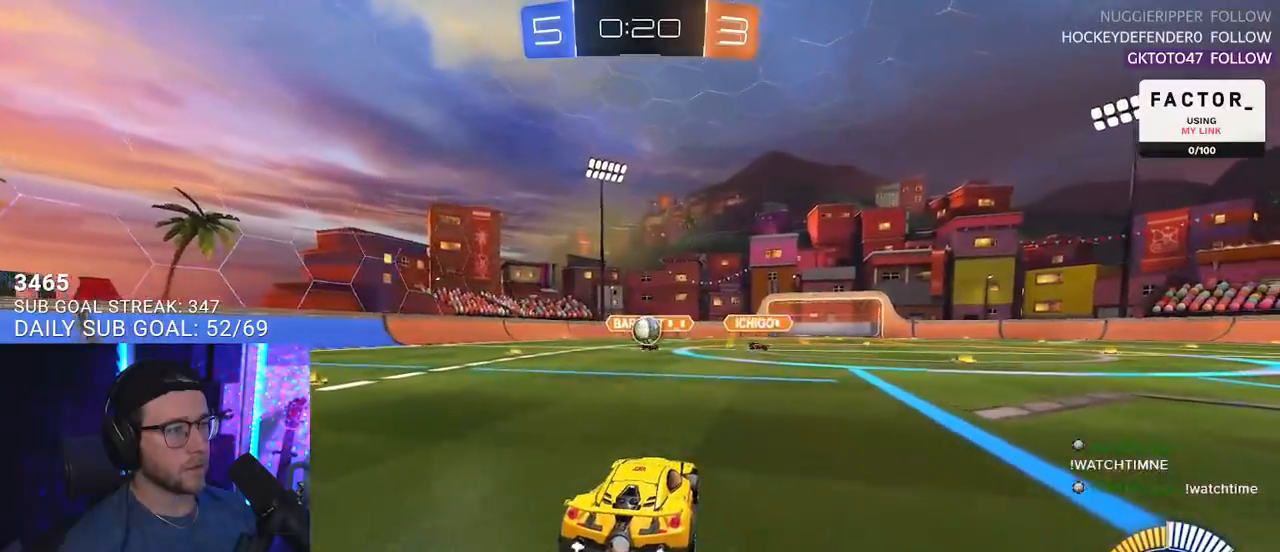
{"buttons": ["R2"], "left_stick": "right", "right_stick": "center", "events": [[67, "R2", "up"], [67, "left_stick", "right"], [167, "R2", "down"], [167, "left_stick", "down-left"], [200, "CROSS", "down"], [267, "left_stick", "down"], [450, "left_stick", "right"], [500, "CROSS", "up"]]}
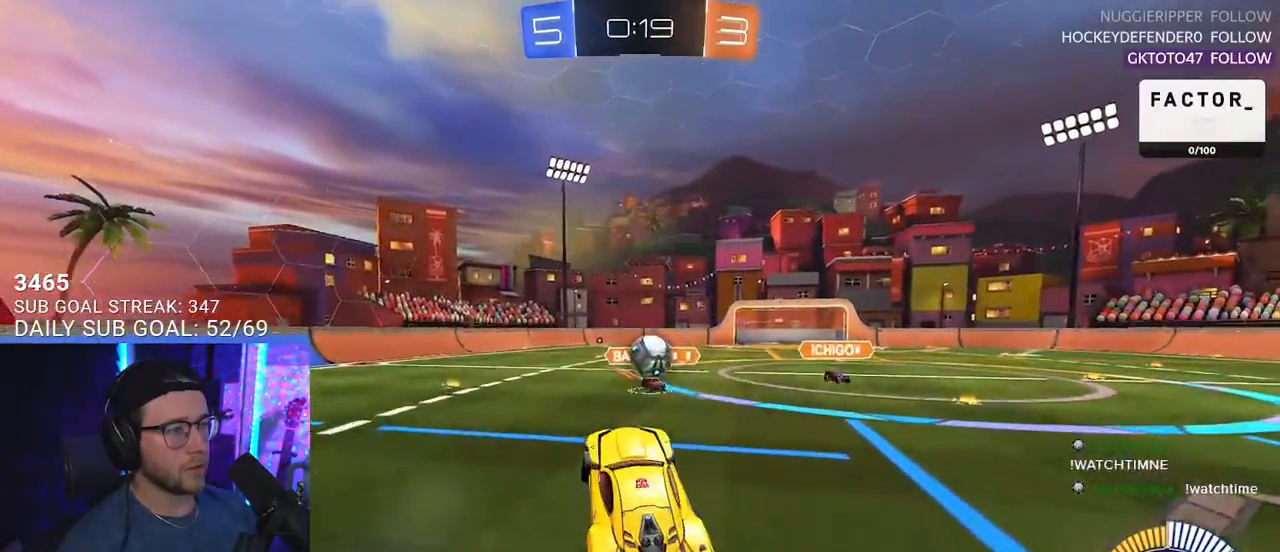
{"buttons": ["SQUARE", "R2"], "left_stick": "right", "right_stick": "center", "events": [[217, "left_stick", "up-right"], [333, "CROSS", "down"], [383, "left_stick", "right"], [400, "SQUARE", "down"], [467, "CROSS", "up"]]}
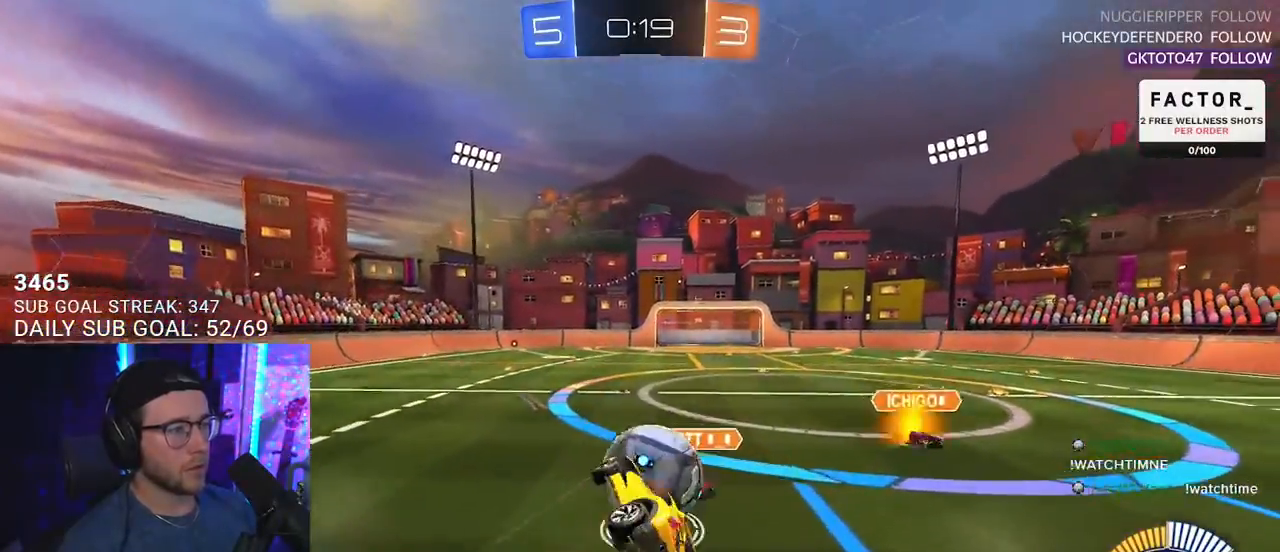
{"buttons": ["R2", "L3"], "left_stick": "down-left", "right_stick": "center", "events": [[117, "left_stick", "down"], [200, "left_stick", "down-left"], [250, "SQUARE", "up"], [317, "L3", "down"]]}
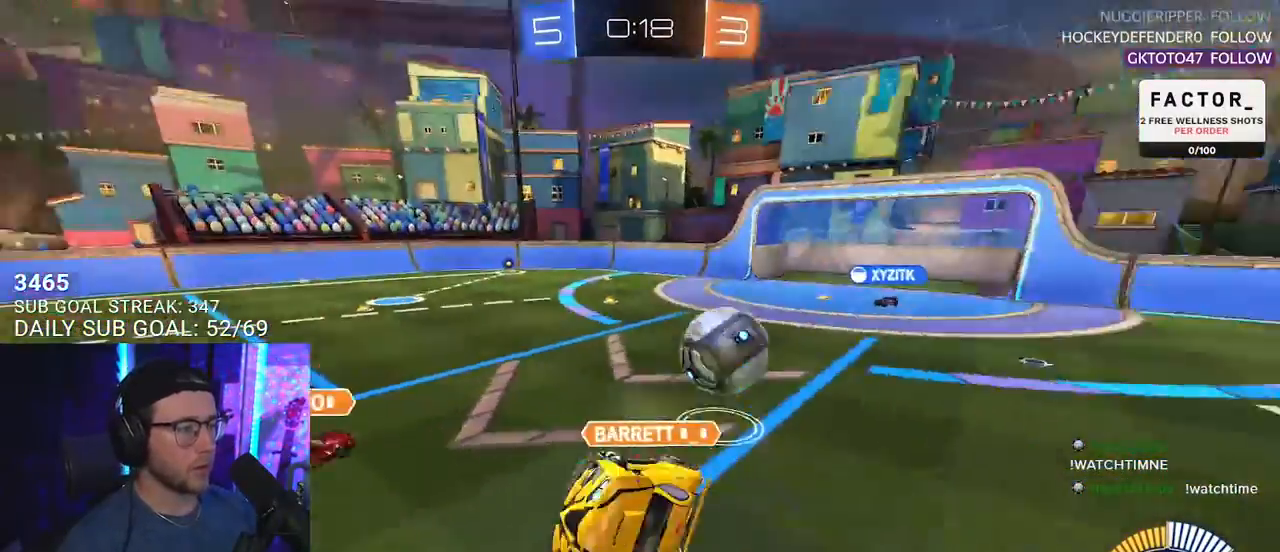
{"buttons": ["R2"], "left_stick": "center", "right_stick": "center", "events": [[150, "L3", "up"], [250, "left_stick", "center"]]}
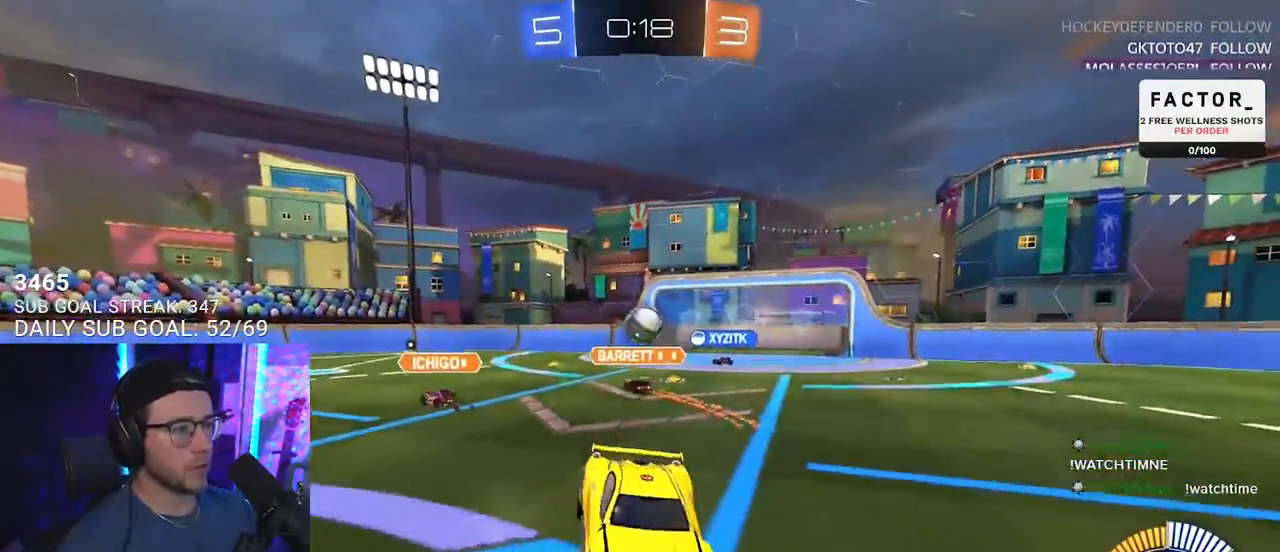
{"buttons": ["R2"], "left_stick": "left", "right_stick": "center", "events": [[100, "left_stick", "right"], [267, "left_stick", "down-left"], [333, "left_stick", "left"]]}
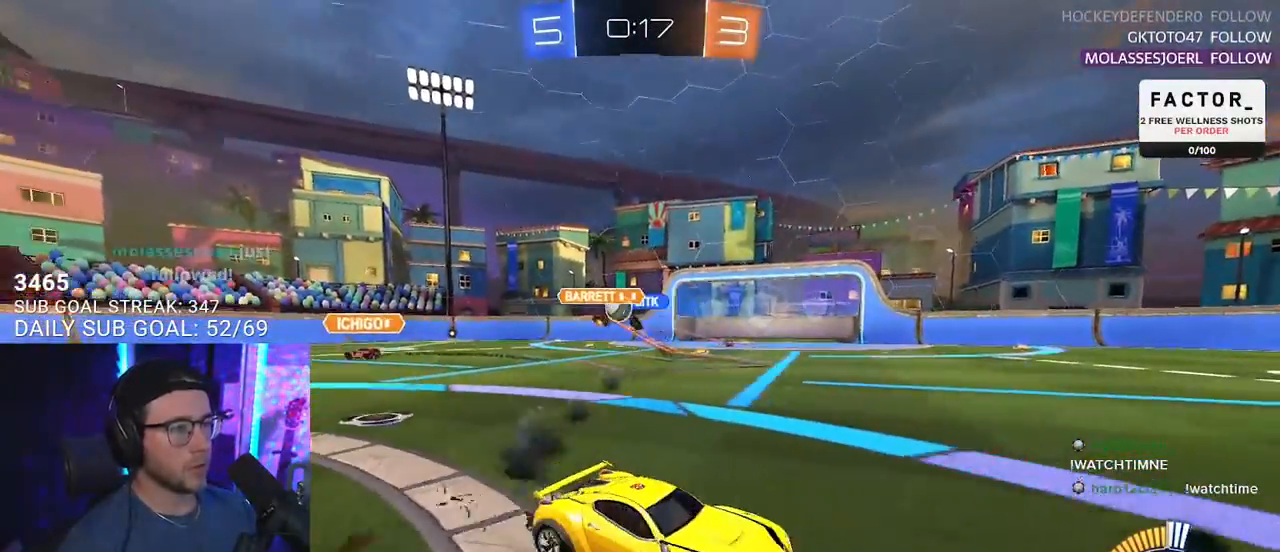
{"buttons": ["R2"], "left_stick": "left", "right_stick": "center", "events": []}
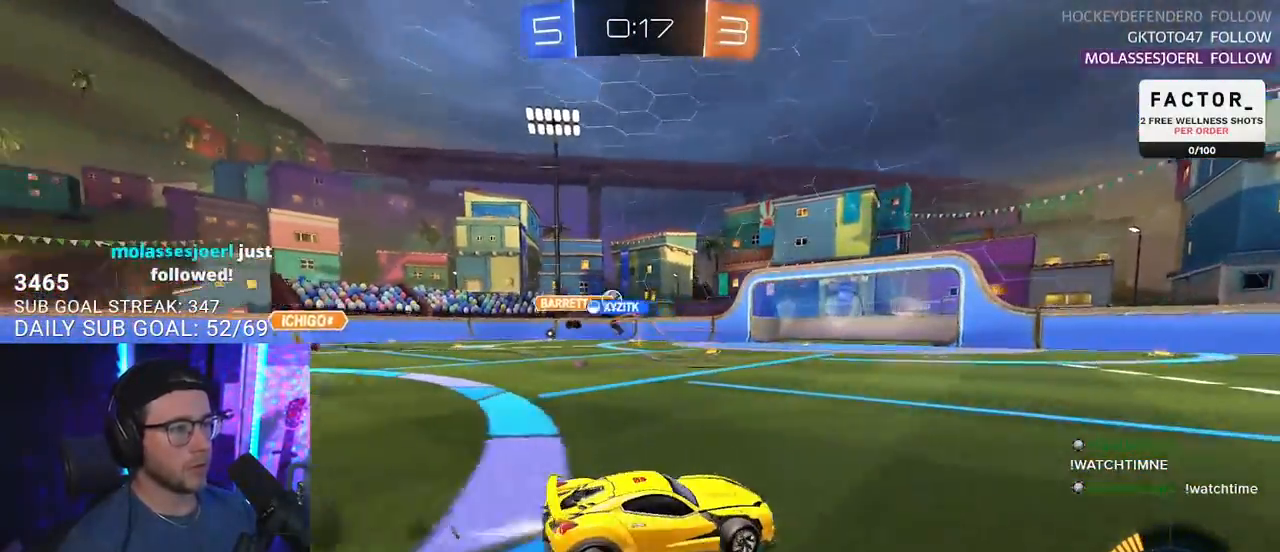
{"buttons": ["CROSS", "R2"], "left_stick": "up-left", "right_stick": "center", "events": [[450, "CROSS", "down"], [450, "left_stick", "up"], [500, "left_stick", "up-left"]]}
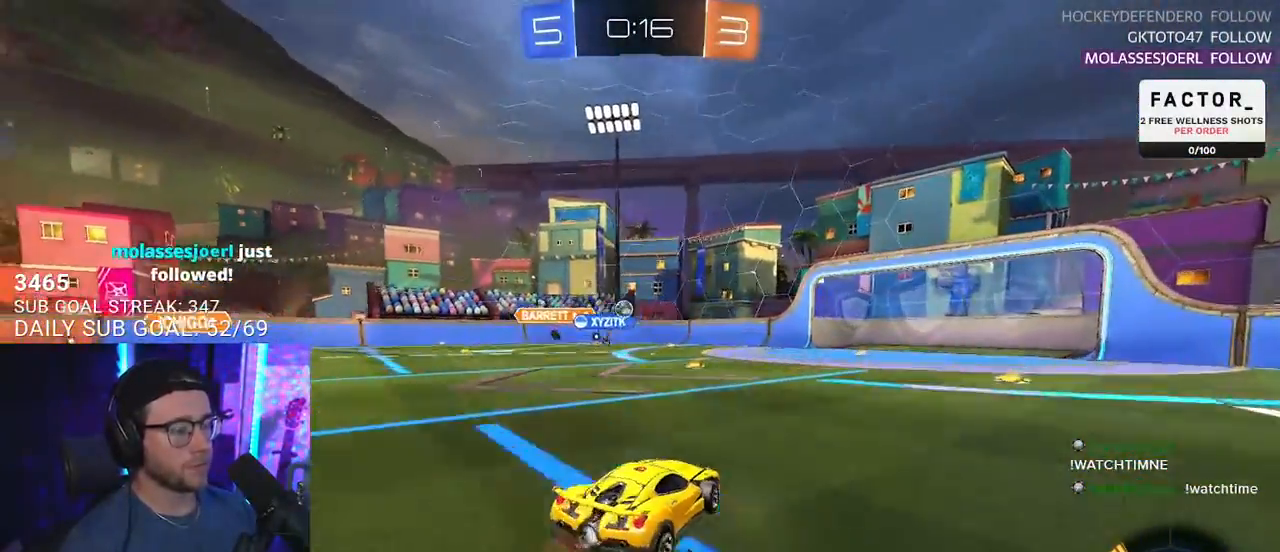
{"buttons": ["L2"], "left_stick": "down-left", "right_stick": "center", "events": [[17, "CROSS", "up"], [17, "L2", "down"], [83, "CROSS", "down"], [117, "L2", "up"], [117, "SQUARE", "down"], [117, "left_stick", "down"], [150, "CROSS", "up"], [217, "L2", "down"], [217, "SQUARE", "up"], [250, "left_stick", "down-left"], [467, "R2", "up"]]}
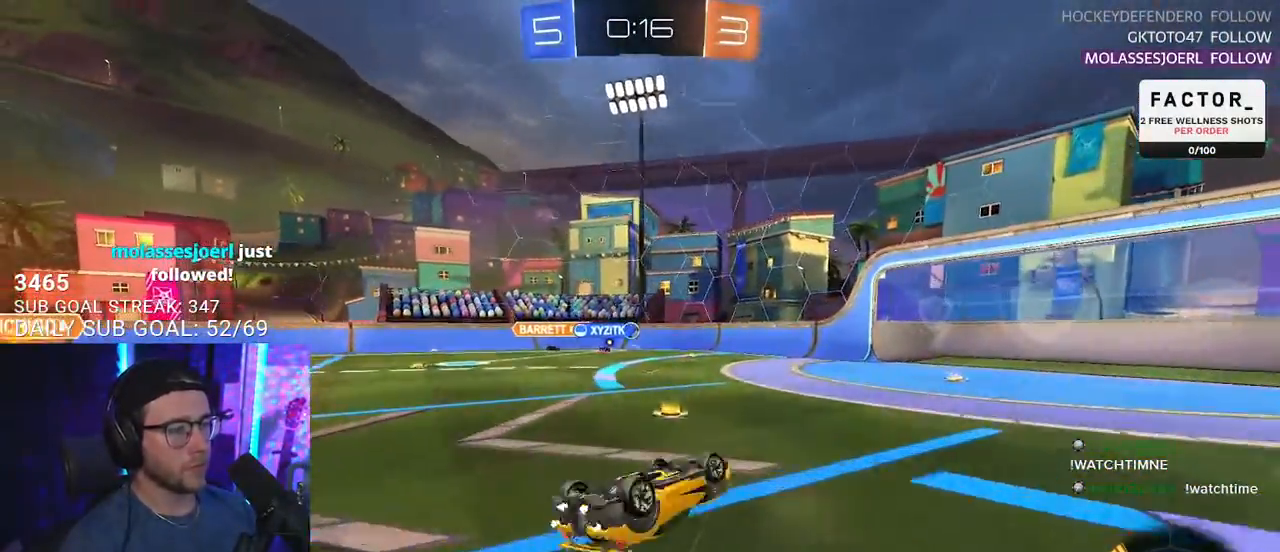
{"buttons": ["R2"], "left_stick": "center", "right_stick": "center", "events": [[200, "R2", "down"], [317, "L2", "up"], [350, "left_stick", "center"]]}
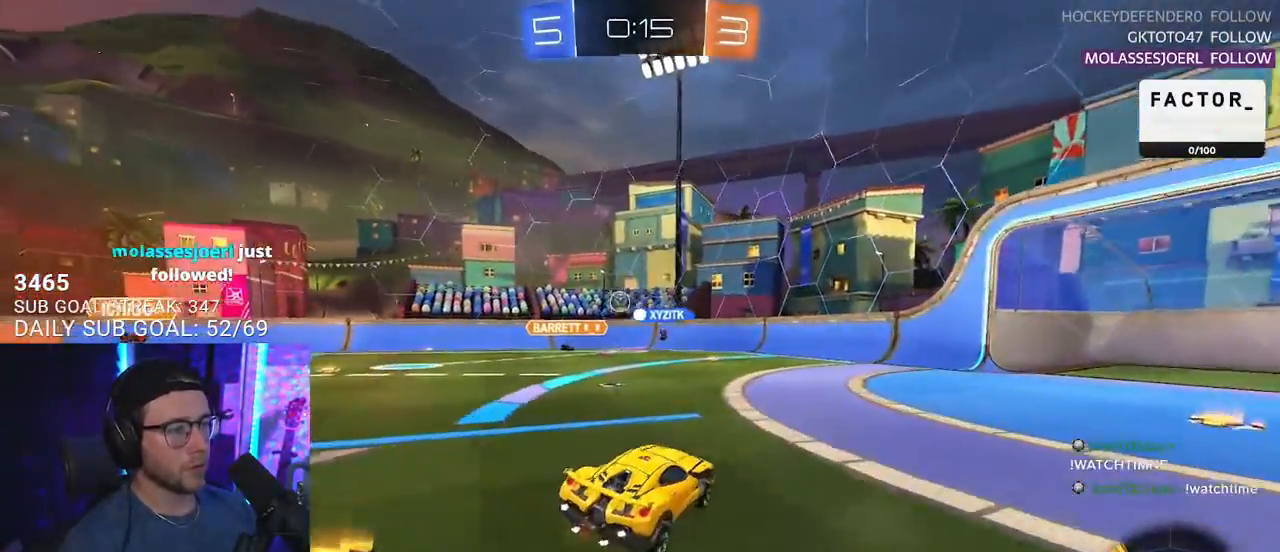
{"buttons": ["R2"], "left_stick": "right", "right_stick": "center", "events": [[117, "left_stick", "right"]]}